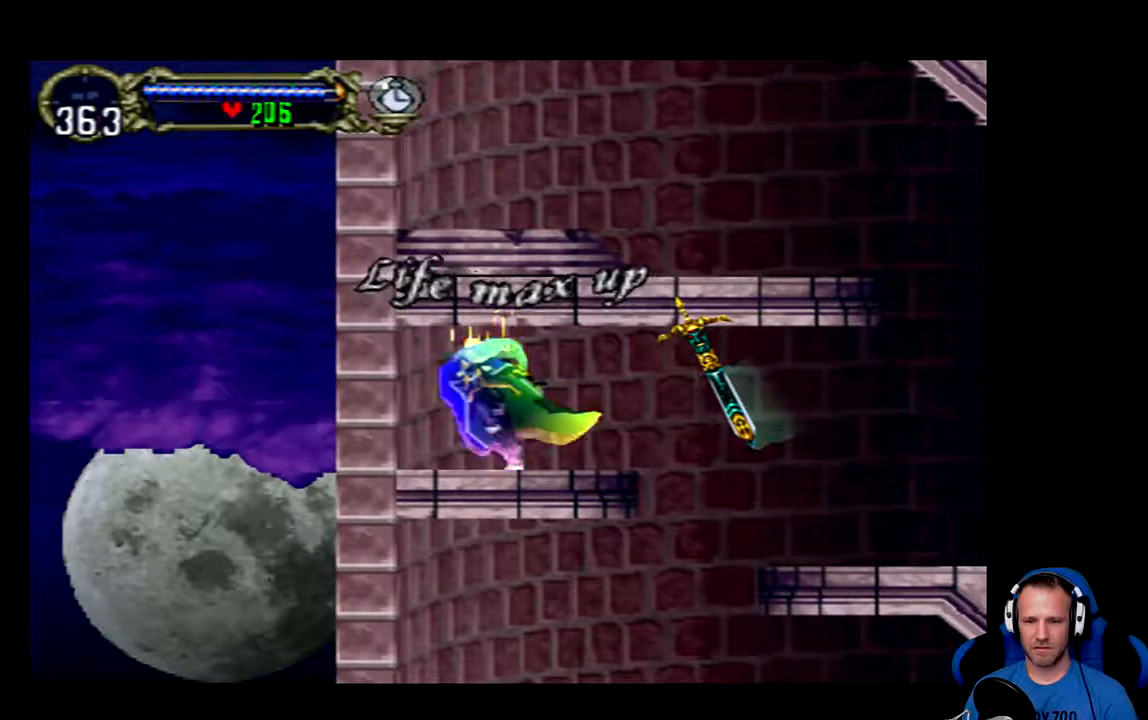
Gameplay with a controller (Xbox layout); each line is a JSON object with the inputs held at the frame after it. "events" lists button and stick changes between this image and that frame as [ms after this image, input, new state], when the widget could be followed in between.
{"buttons": ["DPAD_RIGHT"], "left_stick": "center", "right_stick": "center", "events": [[384, "DPAD_RIGHT", "down"]]}
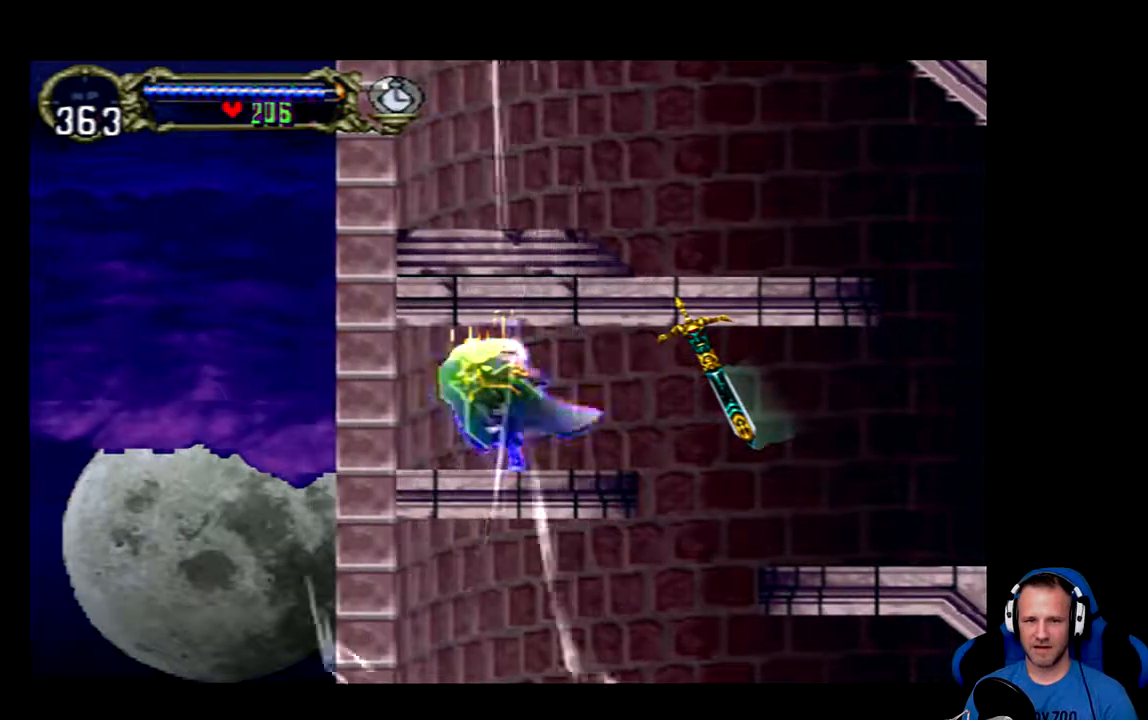
{"buttons": ["DPAD_RIGHT"], "left_stick": "center", "right_stick": "center", "events": []}
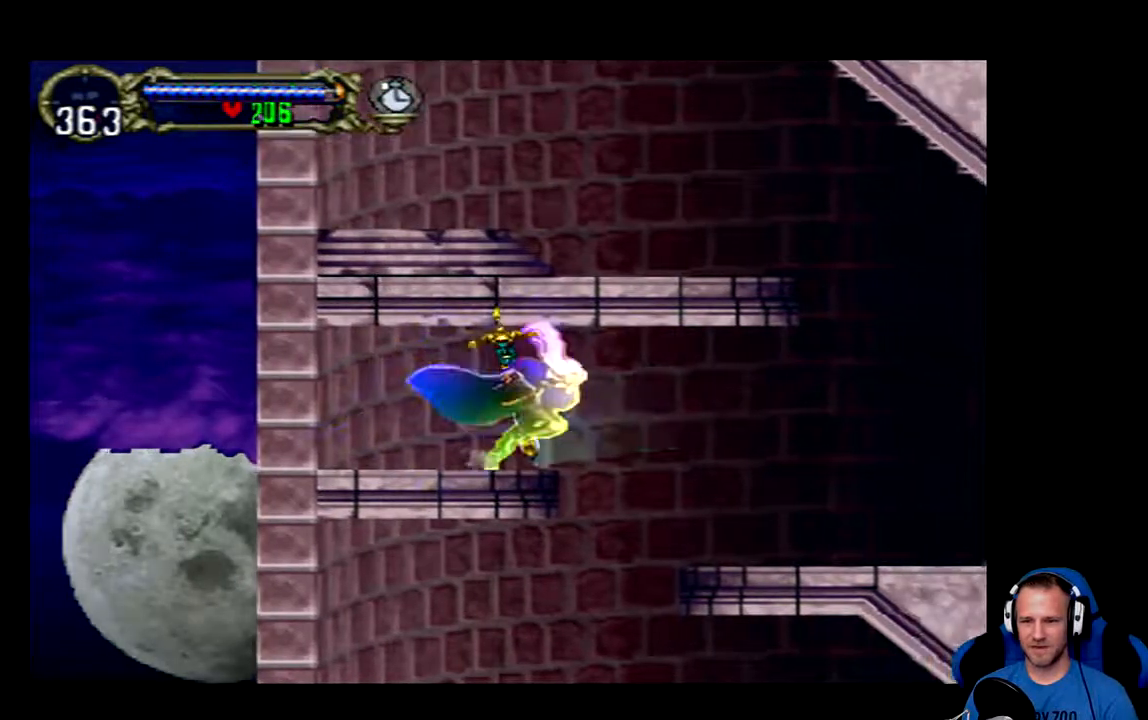
{"buttons": ["A", "DPAD_RIGHT"], "left_stick": "center", "right_stick": "center", "events": [[117, "A", "down"], [351, "A", "up"], [484, "A", "down"]]}
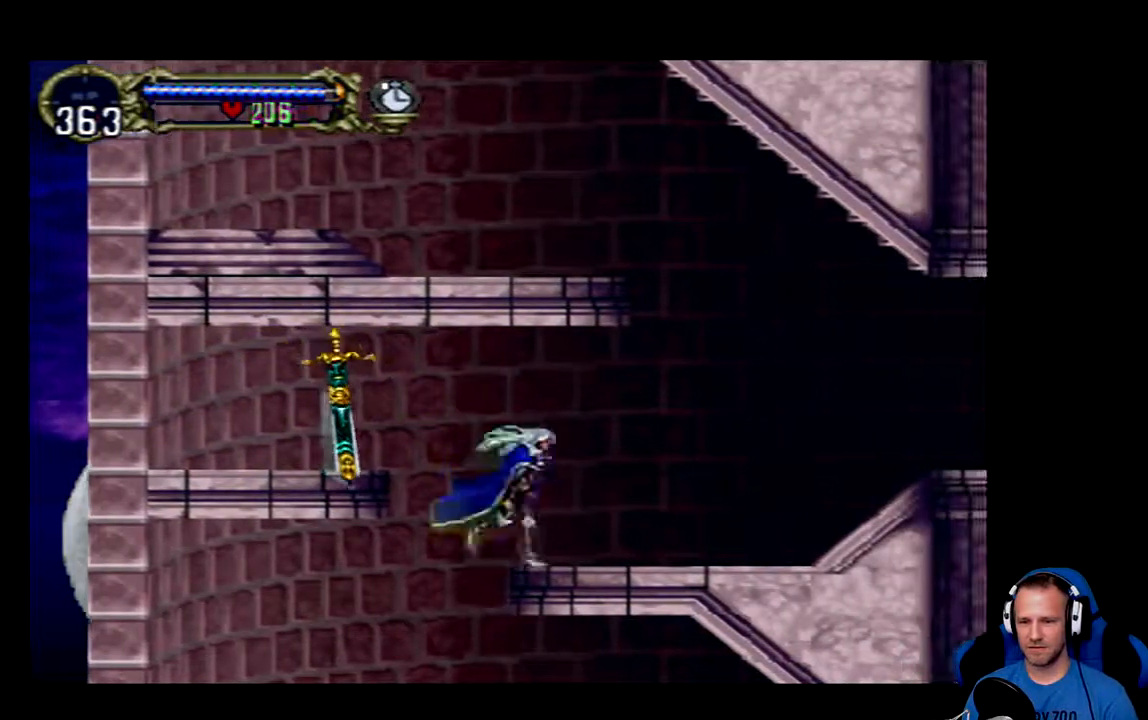
{"buttons": ["DPAD_RIGHT"], "left_stick": "center", "right_stick": "center", "events": [[200, "A", "up"]]}
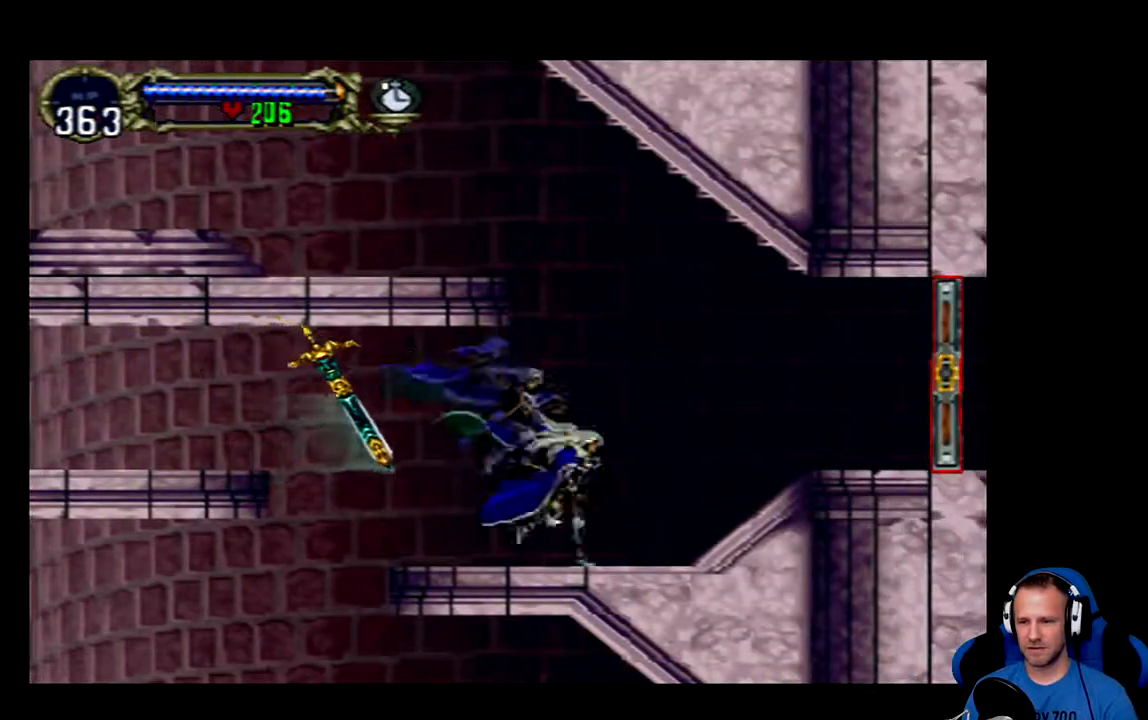
{"buttons": [], "left_stick": "center", "right_stick": "center", "events": [[367, "DPAD_RIGHT", "up"]]}
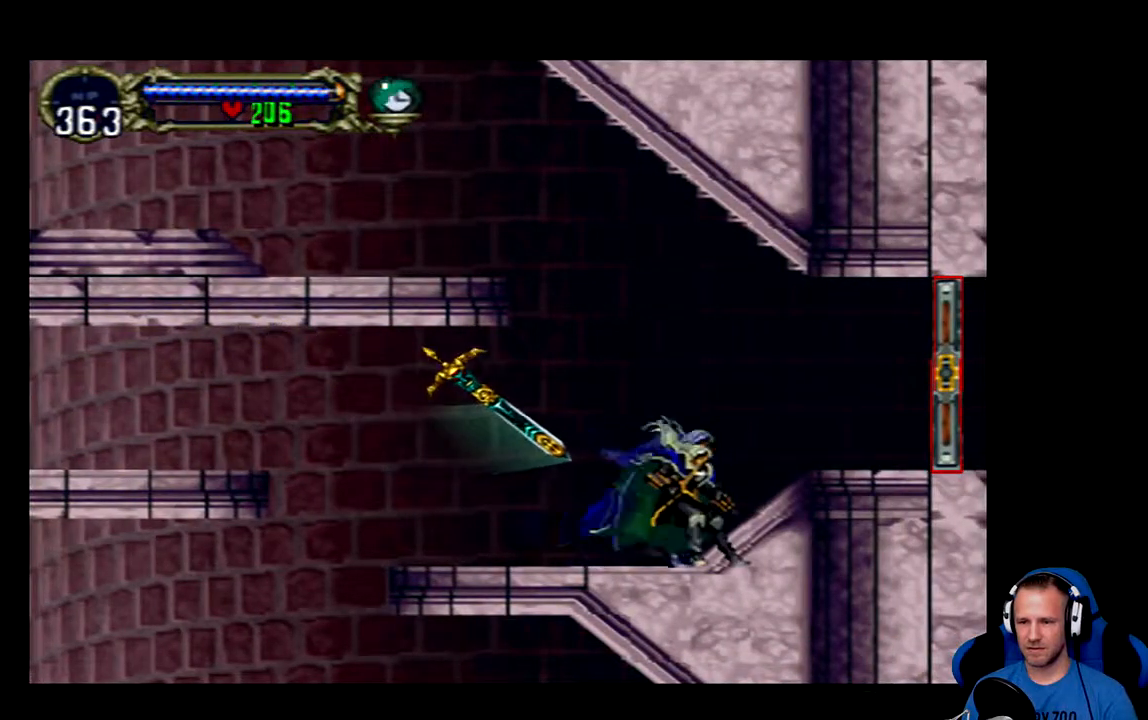
{"buttons": [], "left_stick": "center", "right_stick": "center", "events": [[50, "SELECT", "down"], [217, "SELECT", "up"]]}
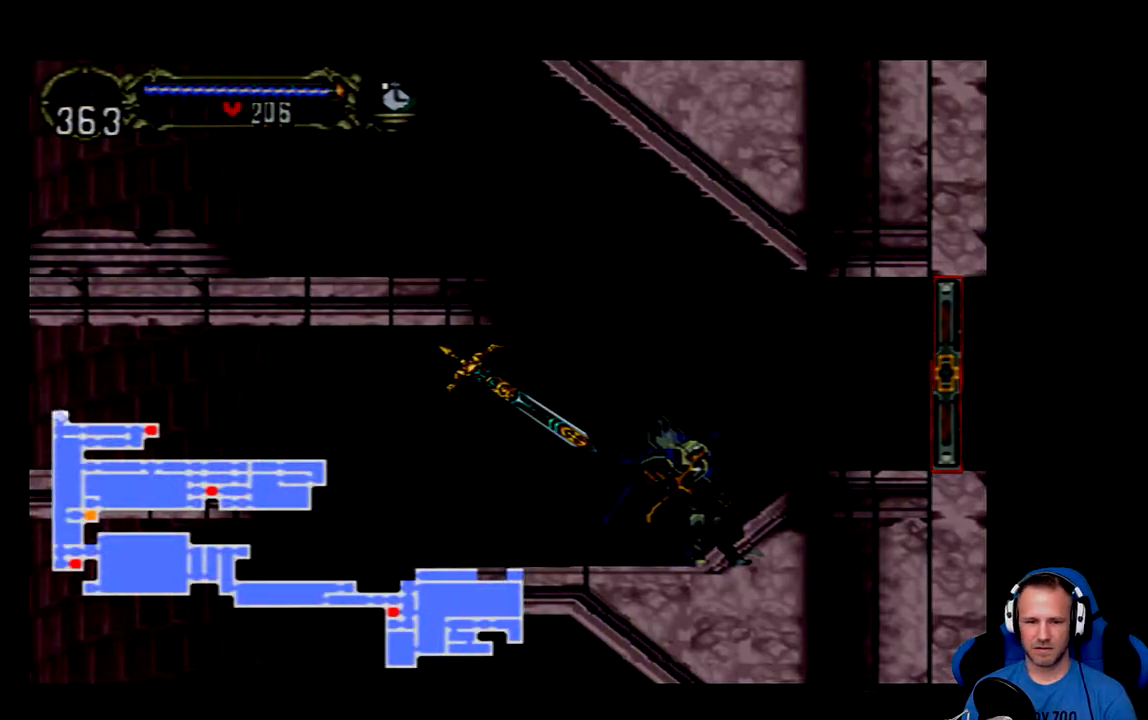
{"buttons": [], "left_stick": "center", "right_stick": "center", "events": [[367, "SELECT", "down"], [500, "SELECT", "up"]]}
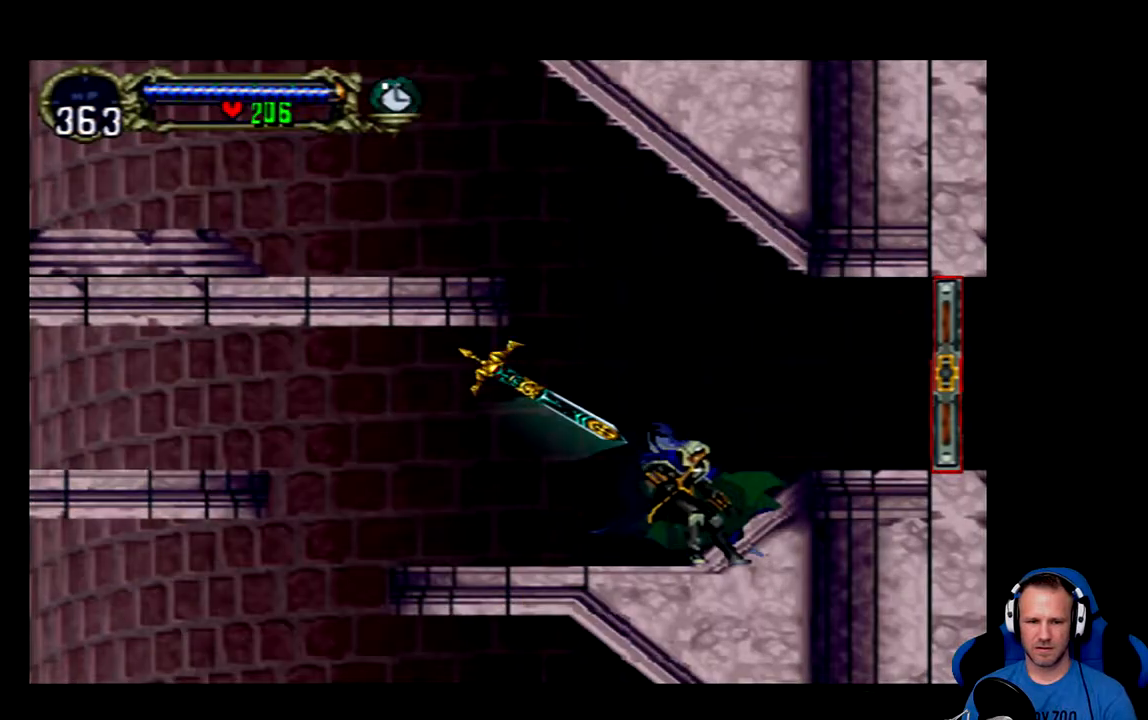
{"buttons": ["A", "DPAD_RIGHT"], "left_stick": "center", "right_stick": "center", "events": [[167, "DPAD_RIGHT", "down"], [434, "A", "down"]]}
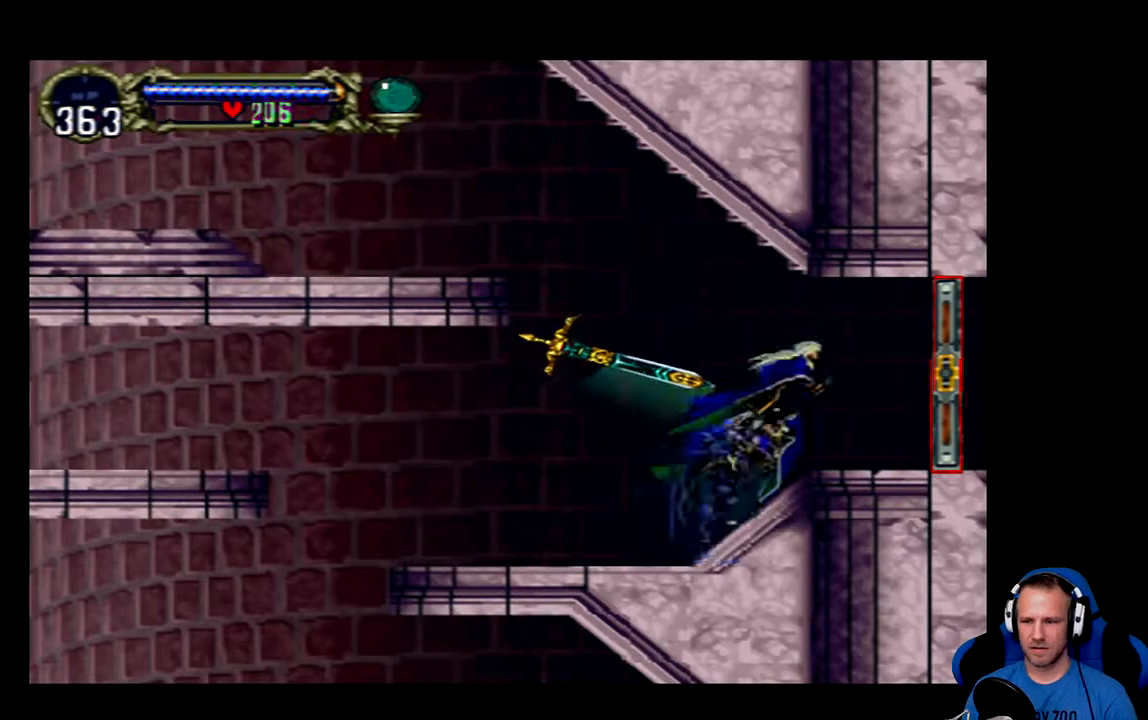
{"buttons": ["DPAD_RIGHT"], "left_stick": "center", "right_stick": "center", "events": [[33, "A", "up"]]}